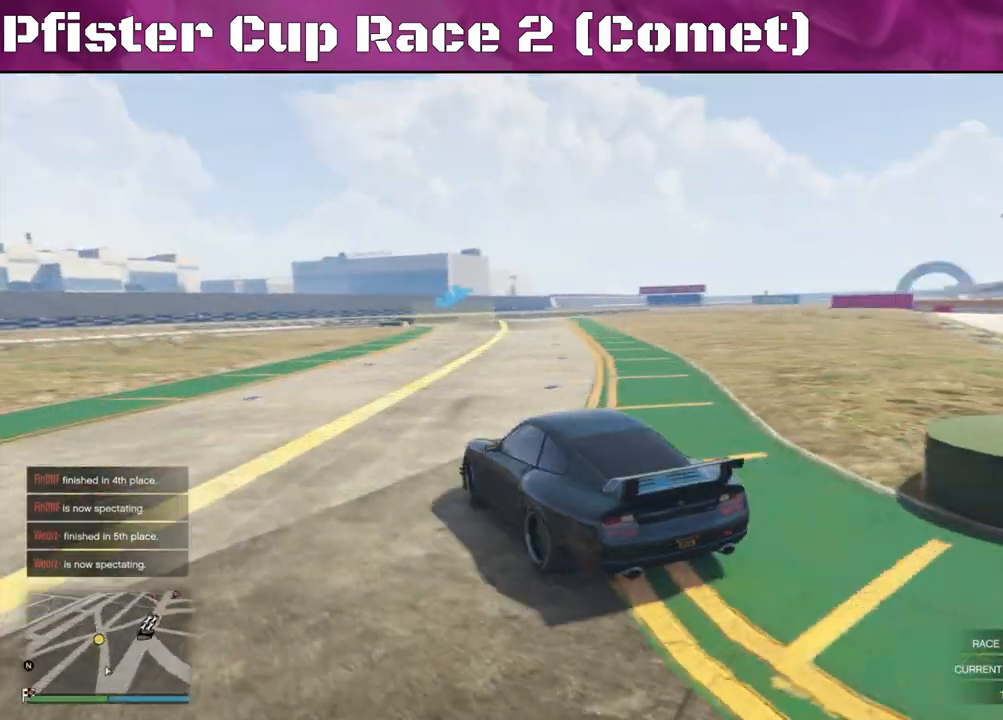
Gameplay with a controller (PlayStation layout); each line is a JSON object with the inputs held at the frame after it. "events" lists button and stick changes between this image and that frame as [ms after this image, input, new state], when the widget could be followed in between.
{"buttons": ["R2"], "left_stick": "right", "right_stick": "center", "events": [[67, "right_stick", "center"]]}
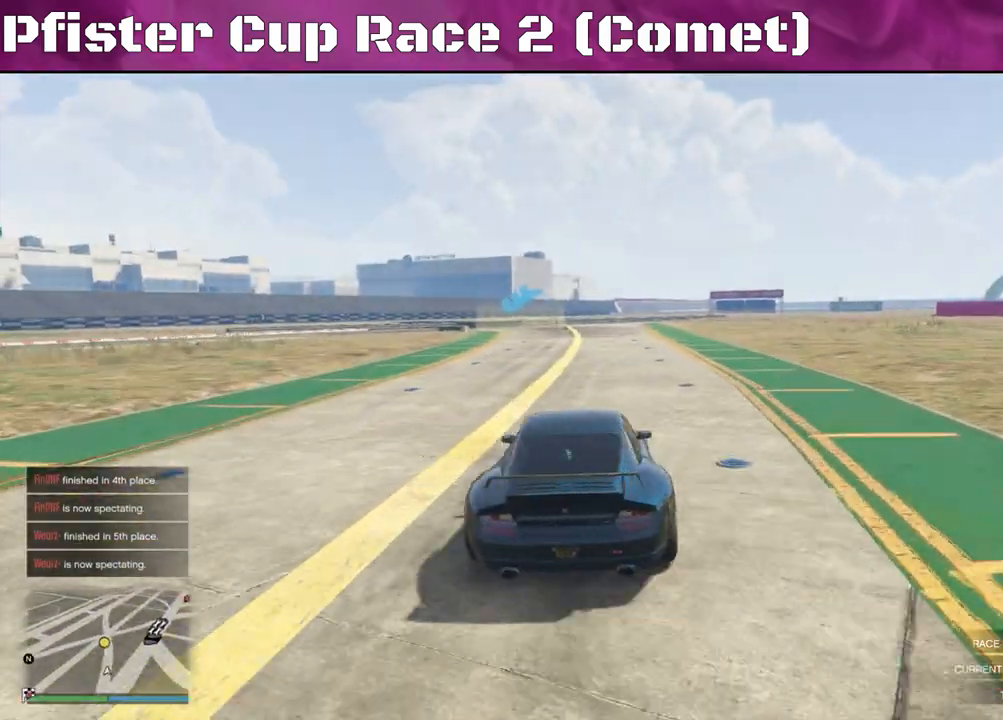
{"buttons": ["R2"], "left_stick": "center", "right_stick": "center", "events": [[200, "left_stick", "center"], [300, "left_stick", "left"], [467, "left_stick", "center"]]}
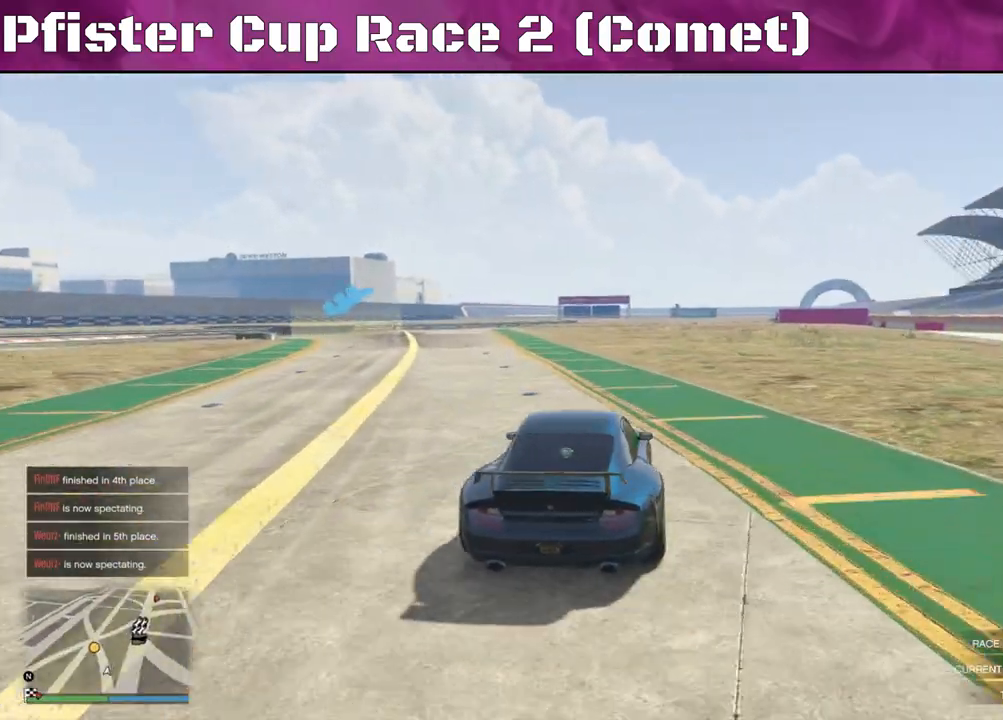
{"buttons": ["R2"], "left_stick": "left", "right_stick": "center", "events": [[67, "left_stick", "left"], [233, "left_stick", "center"], [367, "left_stick", "left"]]}
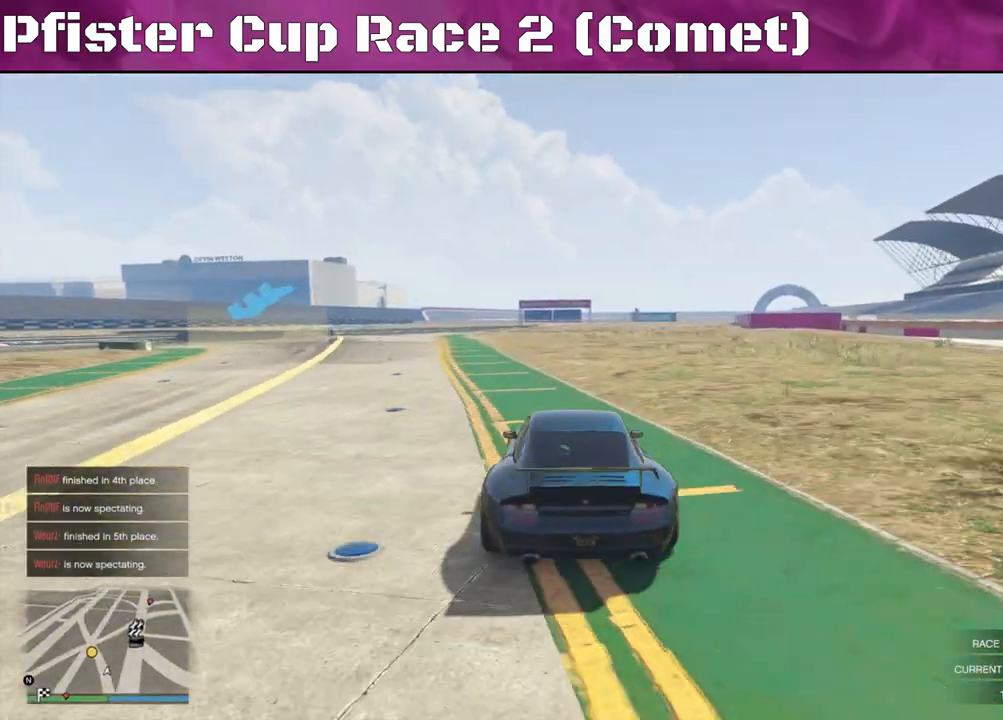
{"buttons": ["R2"], "left_stick": "left", "right_stick": "center", "events": [[333, "left_stick", "center"], [433, "left_stick", "left"]]}
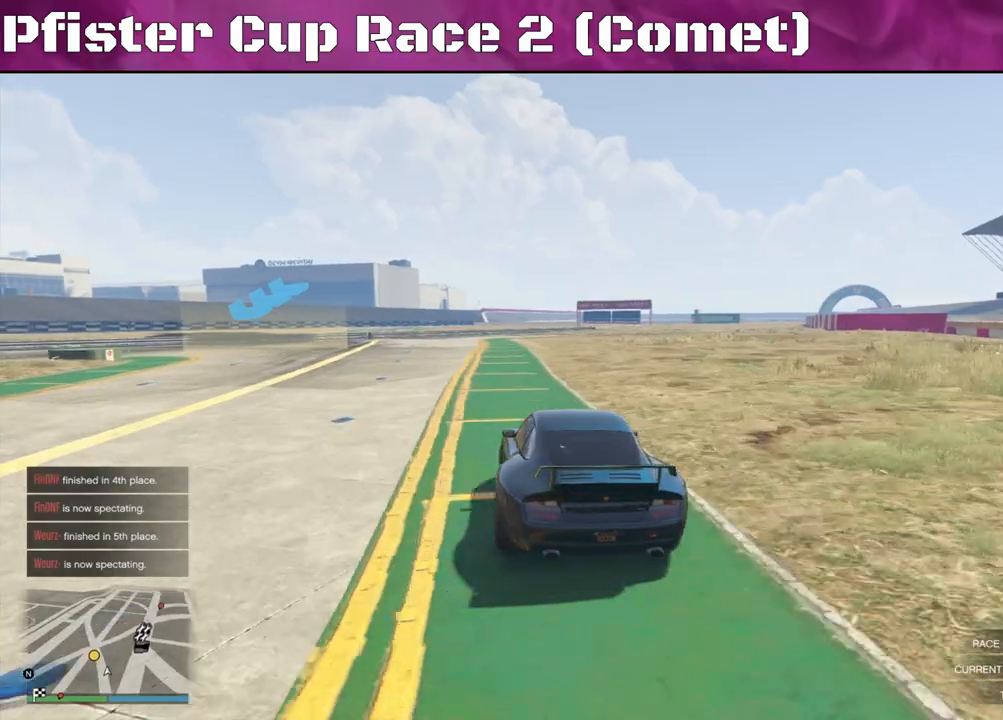
{"buttons": ["L2", "R2"], "left_stick": "left", "right_stick": "left", "events": [[433, "L2", "down"], [500, "right_stick", "left"]]}
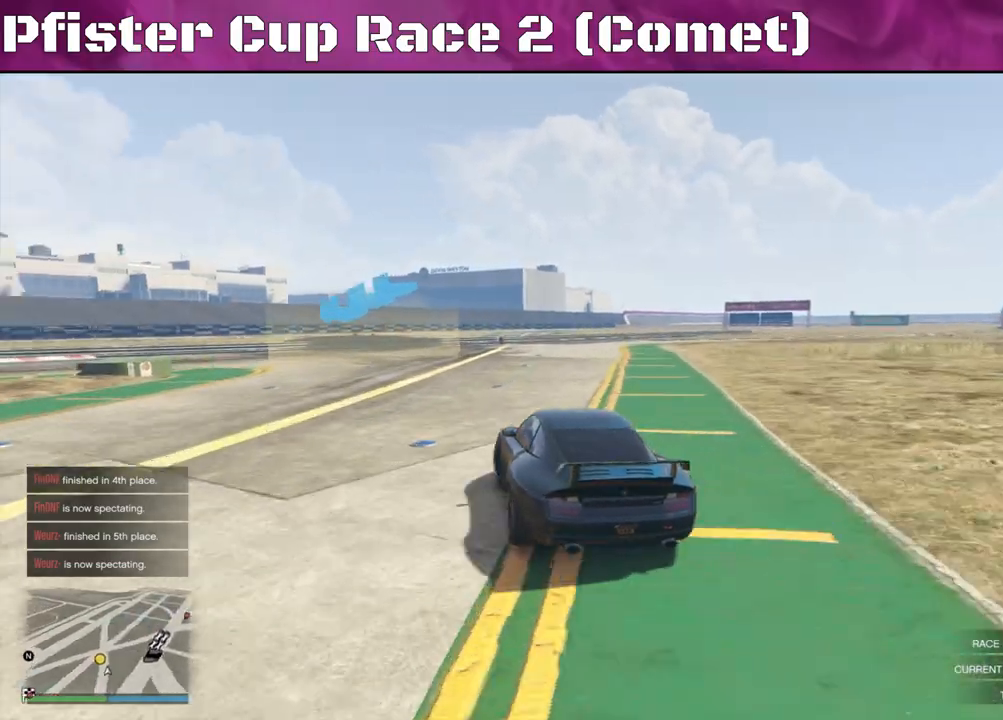
{"buttons": [], "left_stick": "left", "right_stick": "left", "events": [[33, "R2", "up"], [400, "L2", "up"]]}
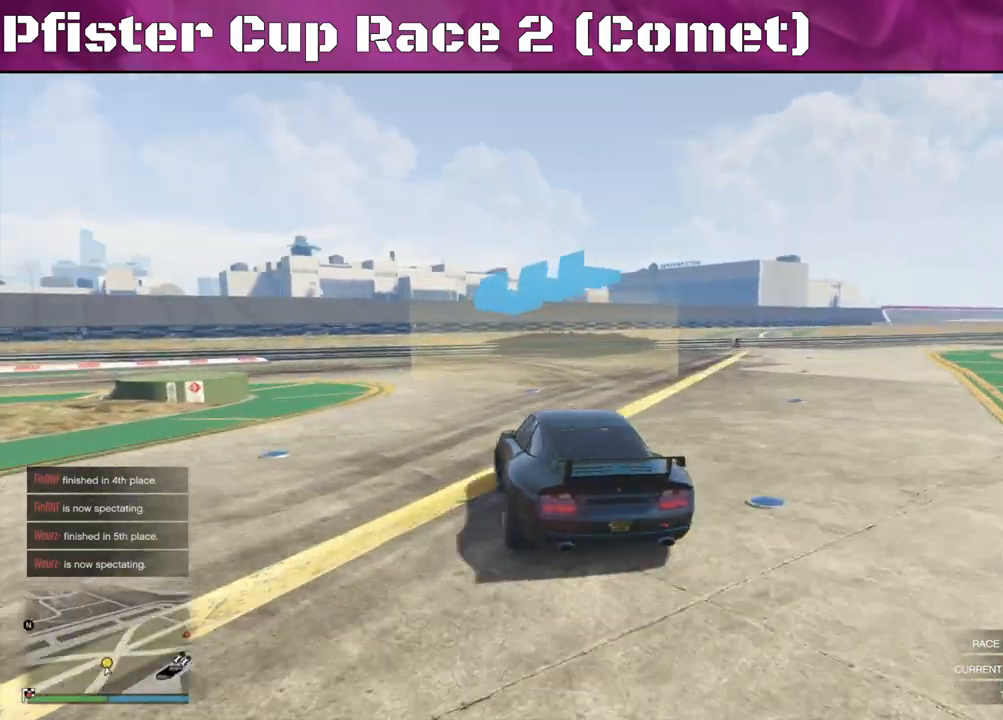
{"buttons": ["R2"], "left_stick": "left", "right_stick": "left", "events": [[233, "R2", "down"]]}
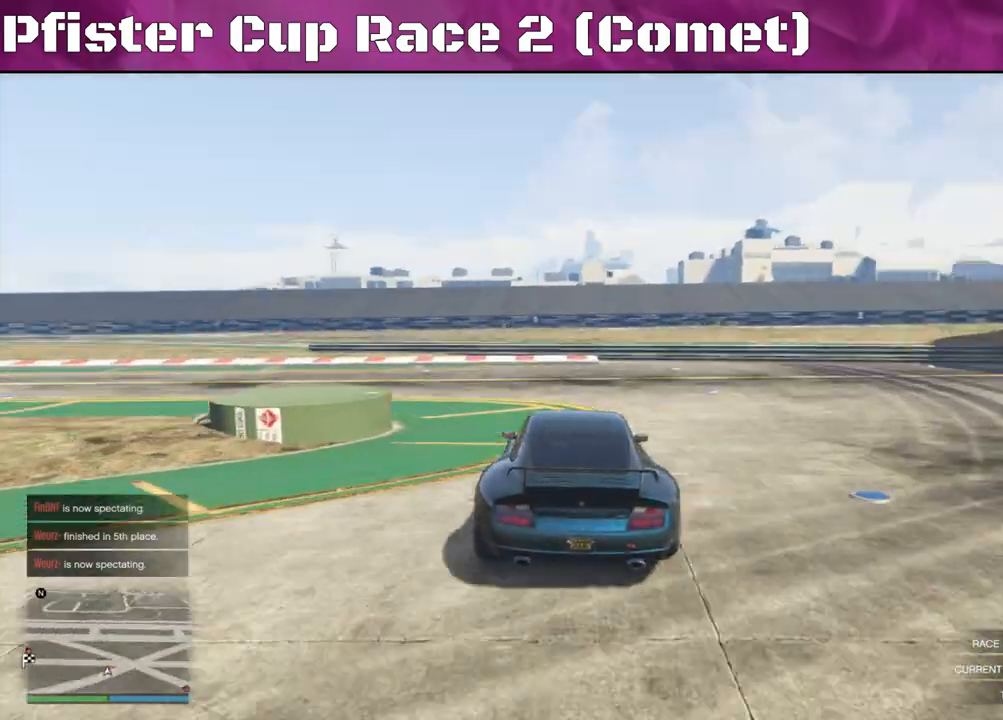
{"buttons": ["R2"], "left_stick": "left", "right_stick": "left", "events": []}
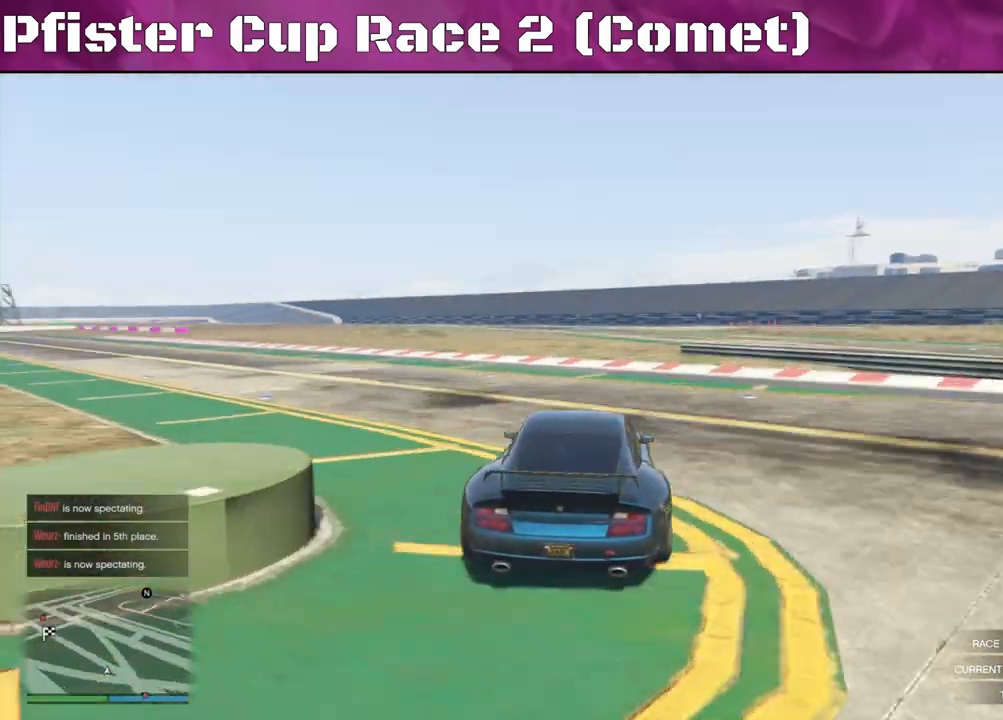
{"buttons": ["R2"], "left_stick": "left", "right_stick": "center", "events": [[300, "left_stick", "center"], [367, "right_stick", "center"], [467, "left_stick", "left"]]}
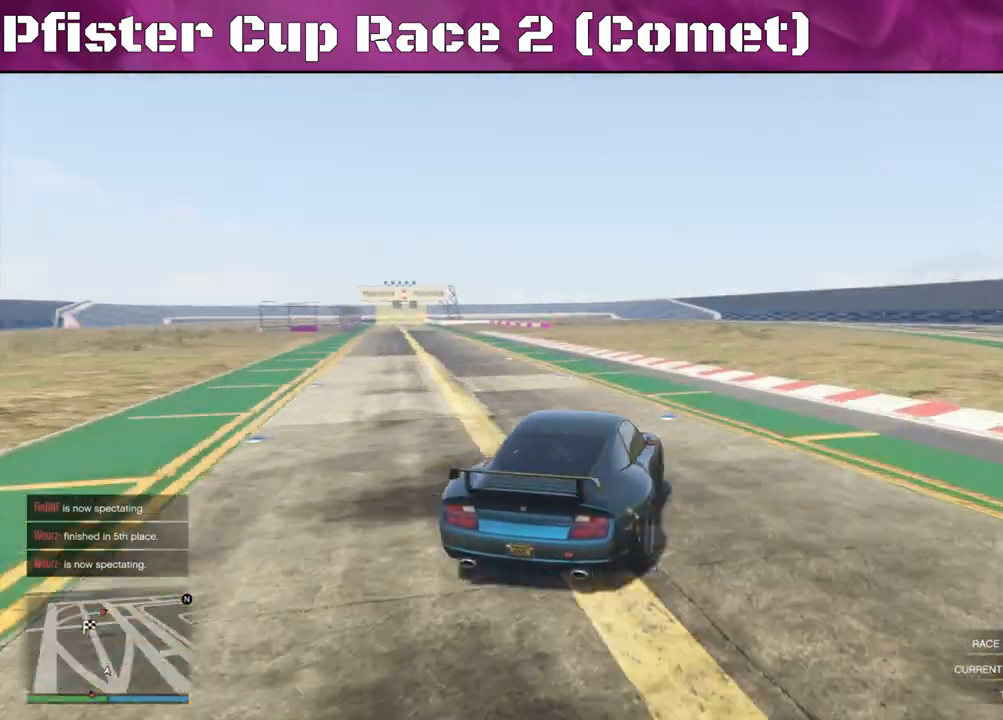
{"buttons": ["R2"], "left_stick": "left", "right_stick": "center", "events": [[167, "left_stick", "center"], [400, "left_stick", "left"]]}
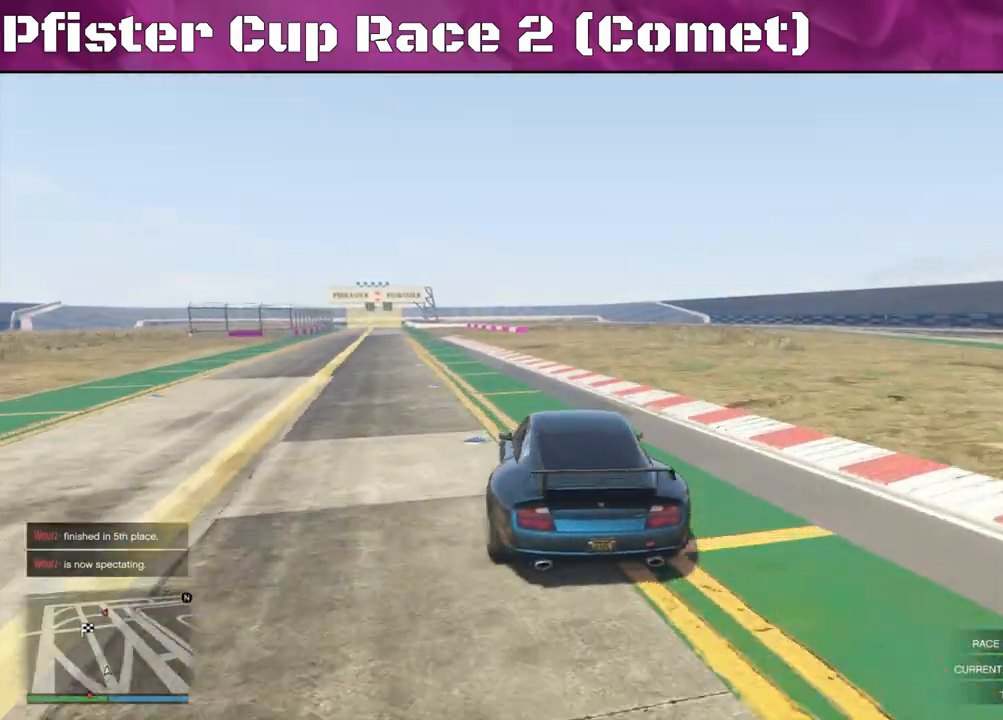
{"buttons": ["R2"], "left_stick": "right", "right_stick": "center", "events": [[100, "left_stick", "center"], [167, "left_stick", "right"], [333, "left_stick", "center"], [467, "left_stick", "right"]]}
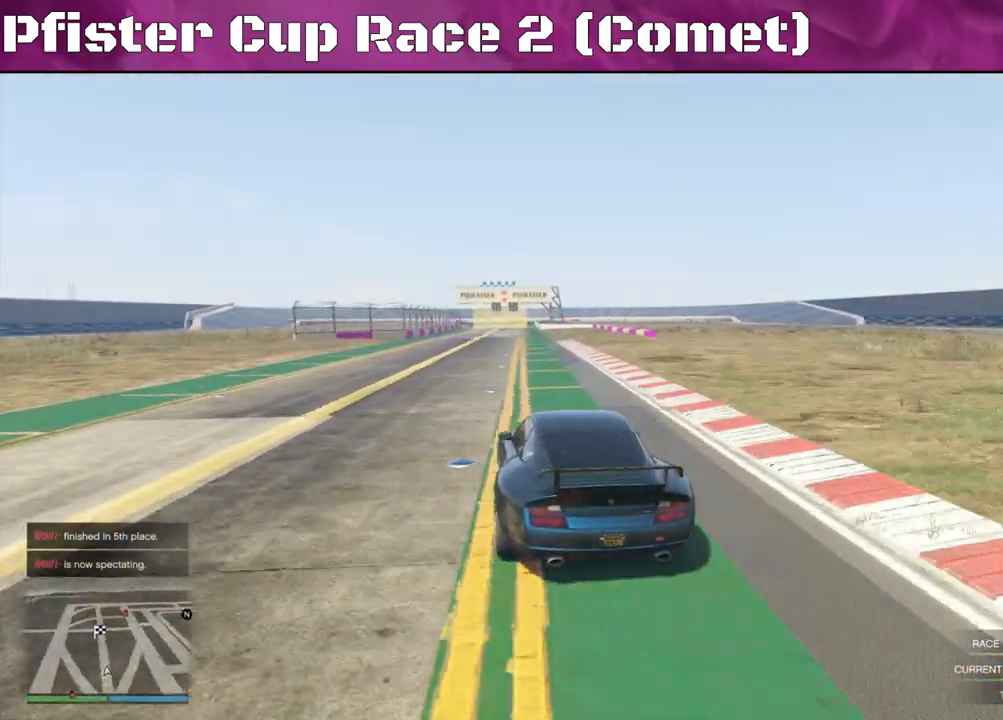
{"buttons": ["R2", "DPAD_DOWN"], "left_stick": "center", "right_stick": "center", "events": [[100, "left_stick", "center"], [500, "DPAD_DOWN", "down"]]}
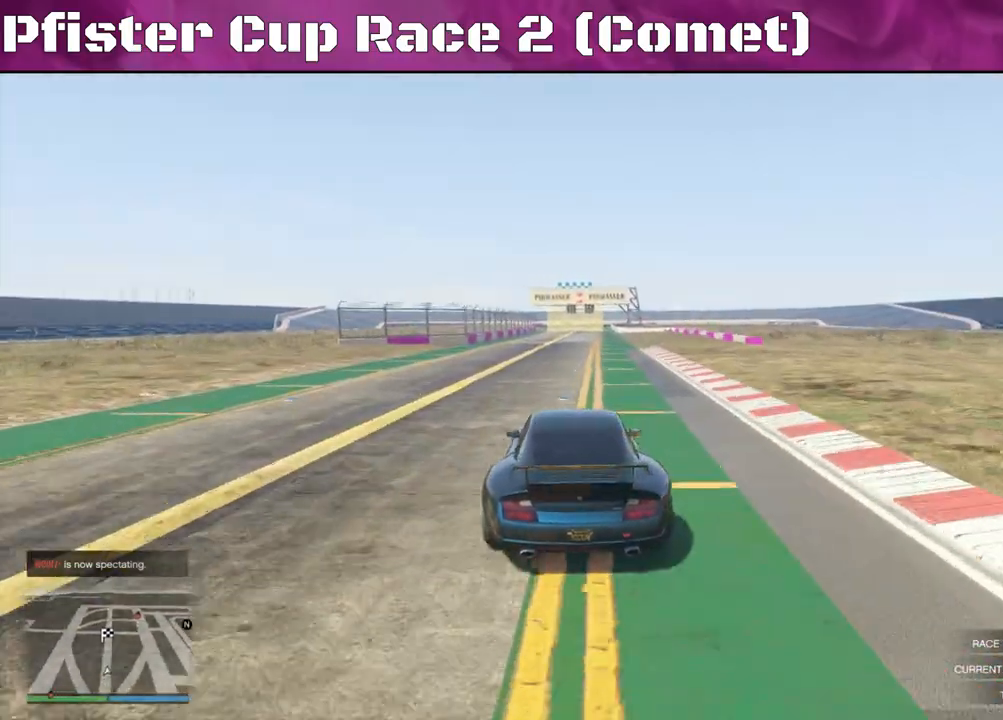
{"buttons": ["R2"], "left_stick": "right", "right_stick": "center", "events": [[100, "DPAD_DOWN", "up"], [500, "left_stick", "right"]]}
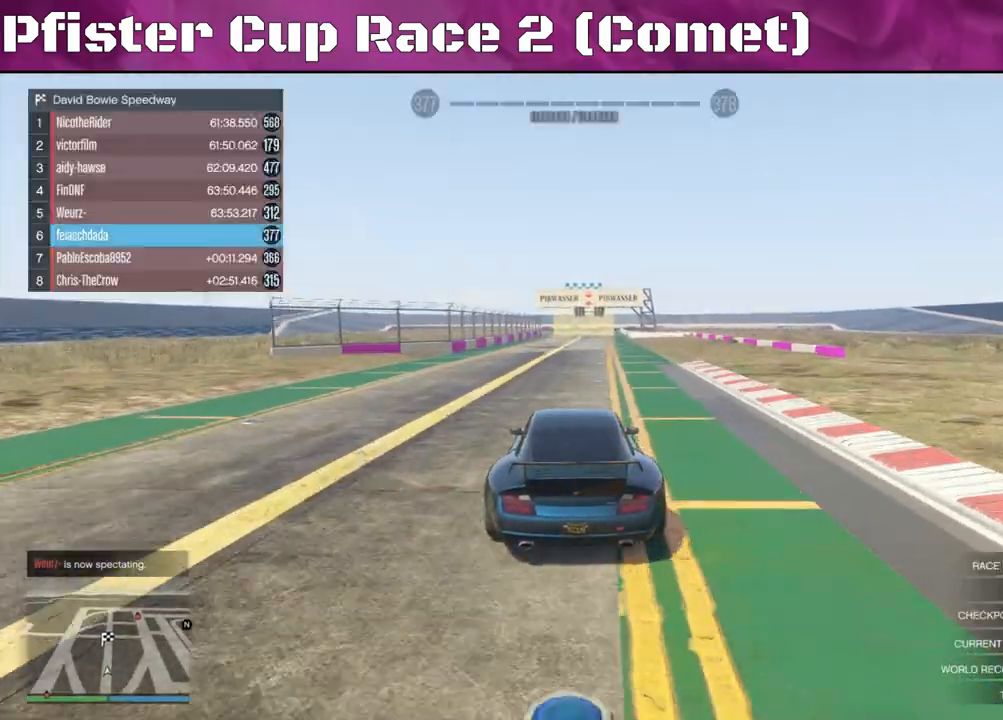
{"buttons": ["R2"], "left_stick": "center", "right_stick": "center", "events": [[167, "left_stick", "center"]]}
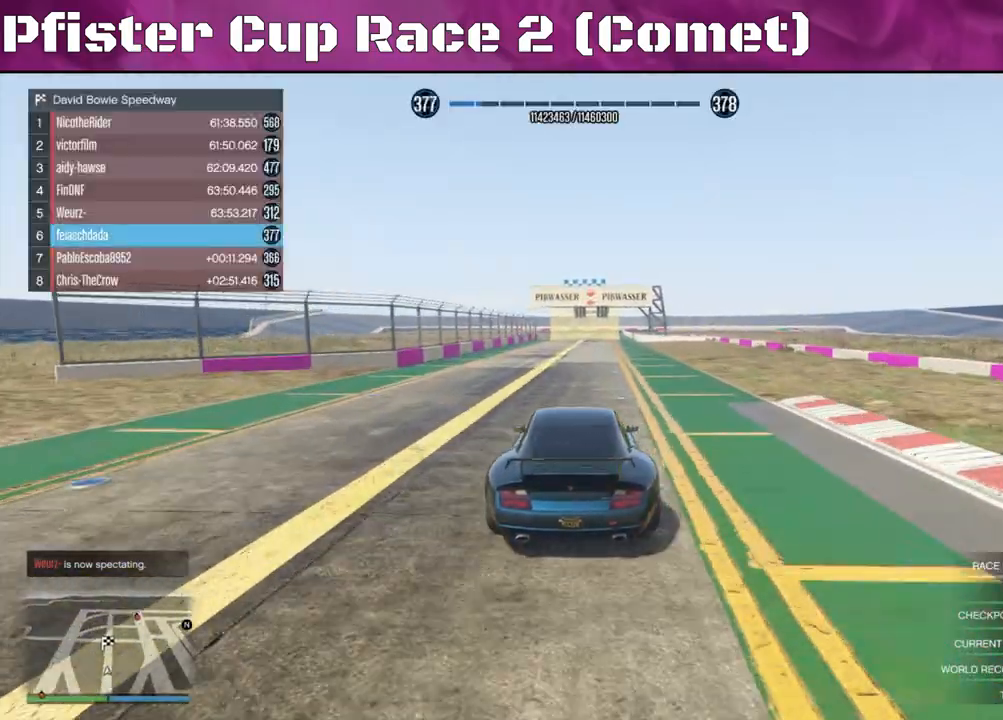
{"buttons": ["R2"], "left_stick": "center", "right_stick": "center", "events": []}
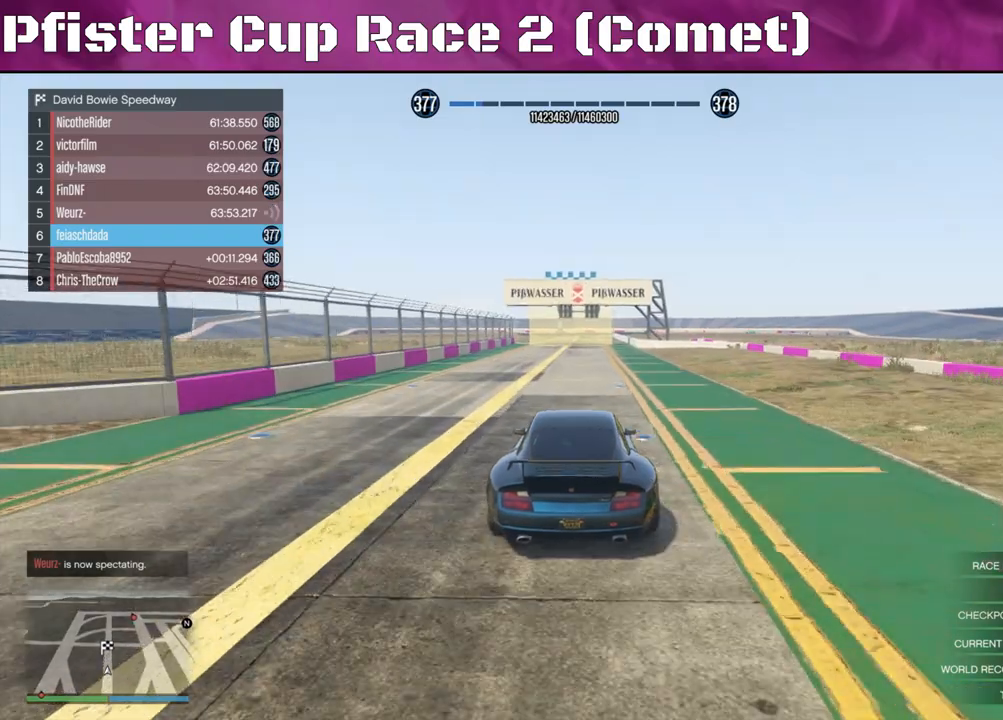
{"buttons": ["R2"], "left_stick": "center", "right_stick": "center", "events": []}
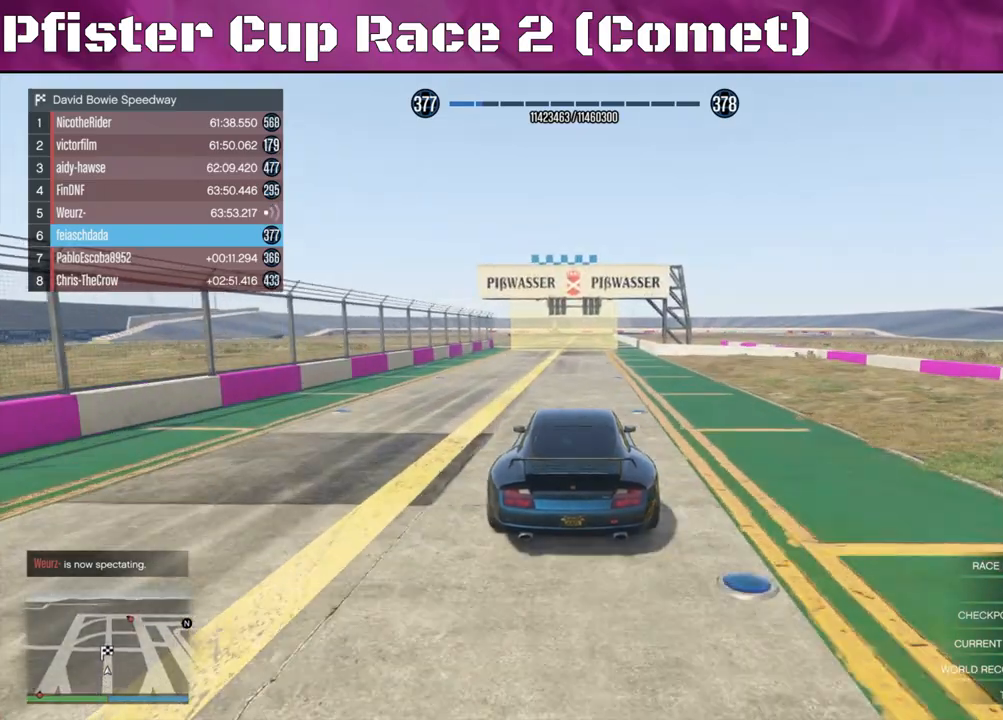
{"buttons": ["R2"], "left_stick": "center", "right_stick": "center", "events": [[200, "left_stick", "left"], [333, "left_stick", "center"]]}
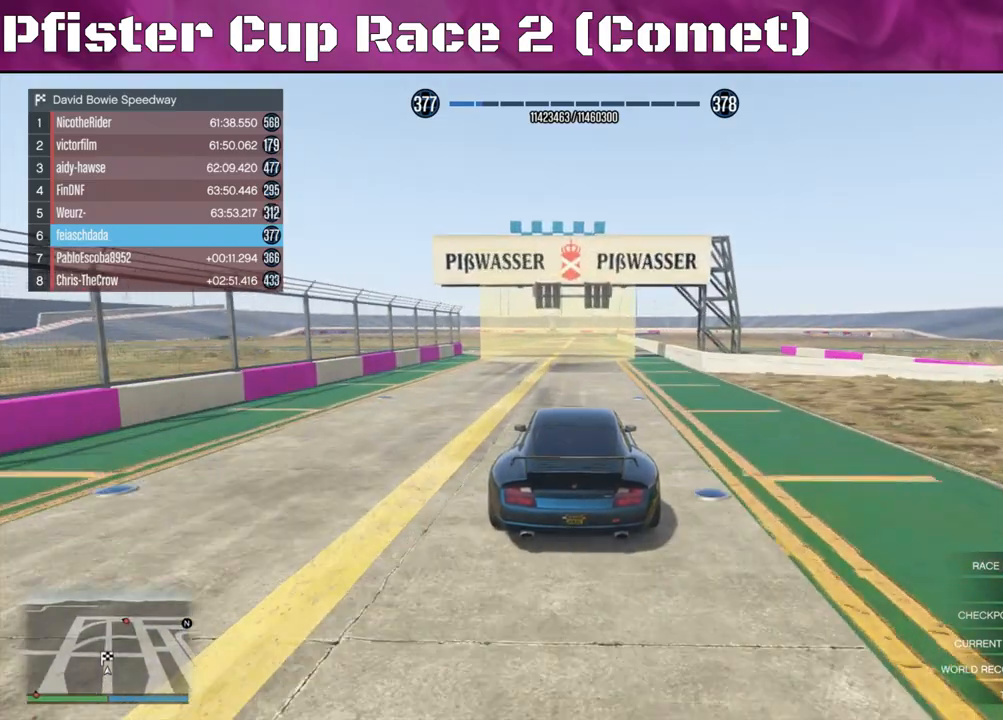
{"buttons": ["R2"], "left_stick": "center", "right_stick": "center", "events": [[200, "left_stick", "up-left"], [367, "left_stick", "center"]]}
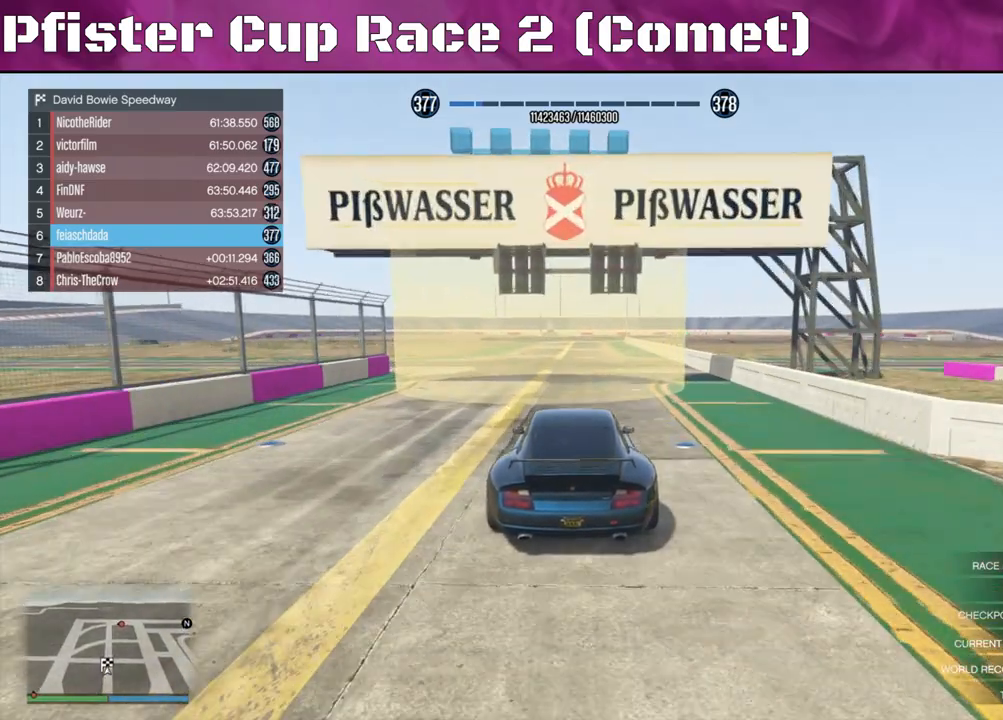
{"buttons": [], "left_stick": "center", "right_stick": "center", "events": [[33, "left_stick", "up-left"], [367, "R2", "up"], [467, "left_stick", "center"]]}
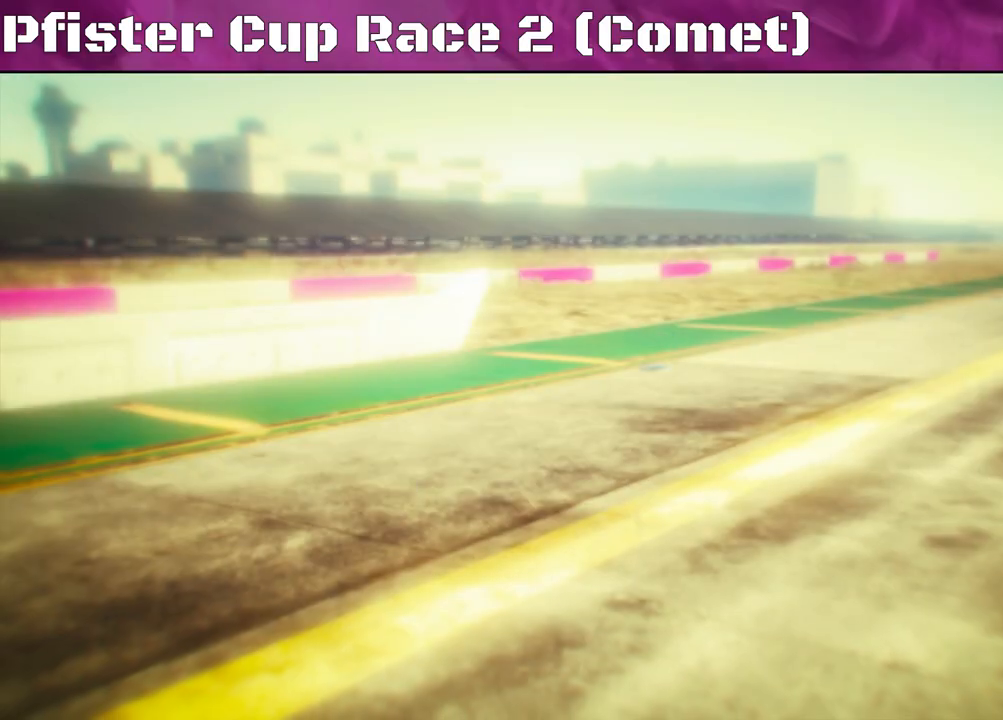
{"buttons": ["HOME"], "left_stick": "center", "right_stick": "center", "events": [[200, "HOME", "down"]]}
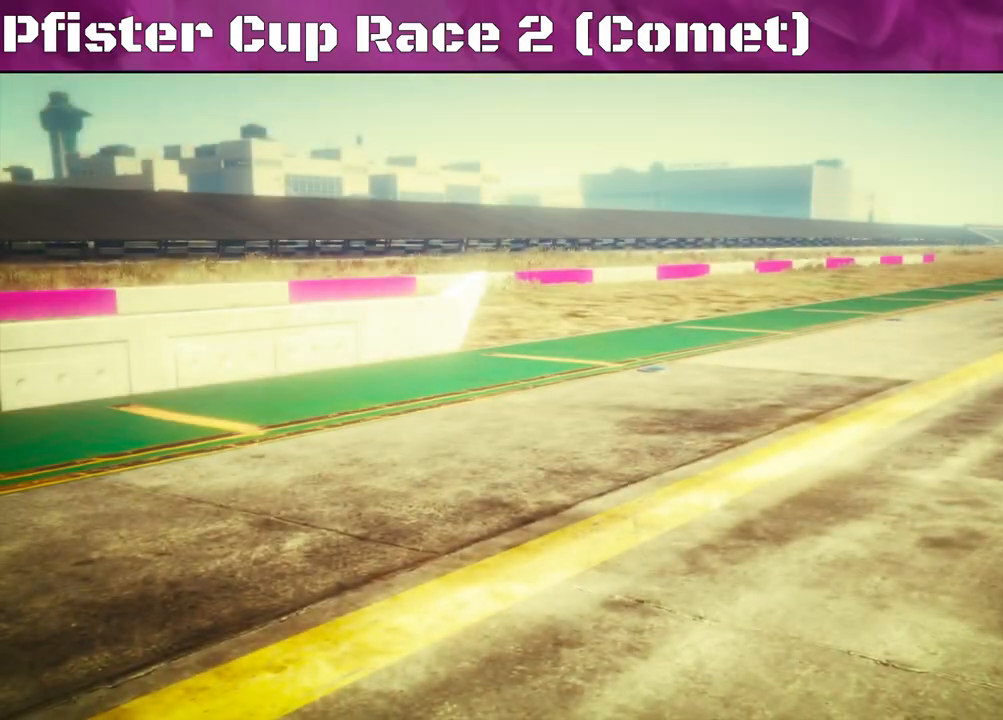
{"buttons": ["HOME"], "left_stick": "center", "right_stick": "center", "events": []}
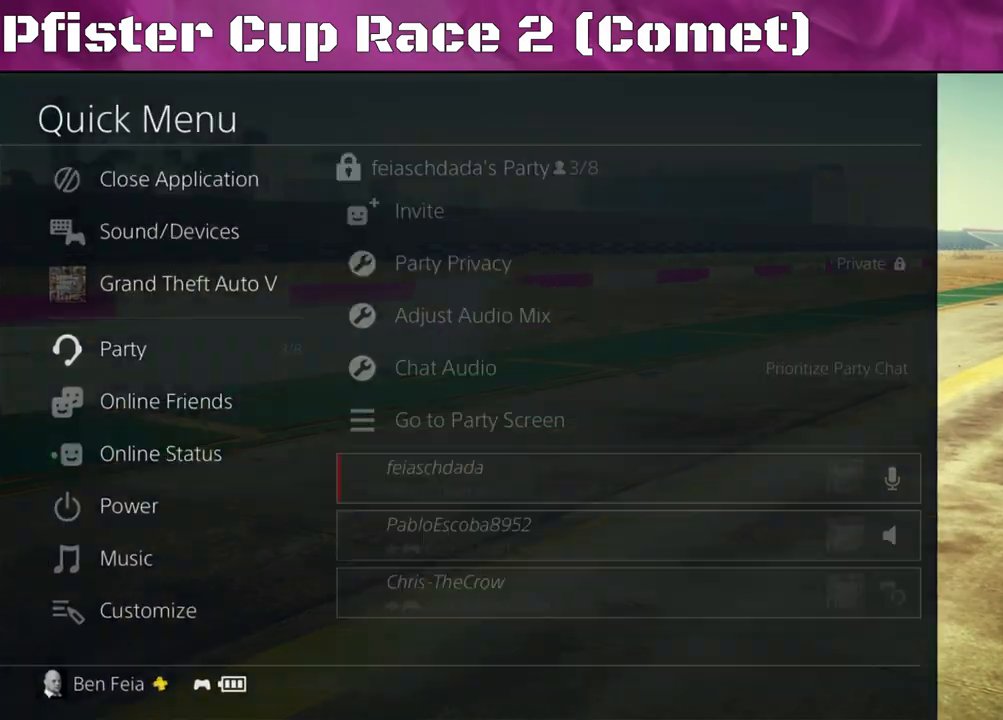
{"buttons": [], "left_stick": "center", "right_stick": "center", "events": [[200, "HOME", "up"]]}
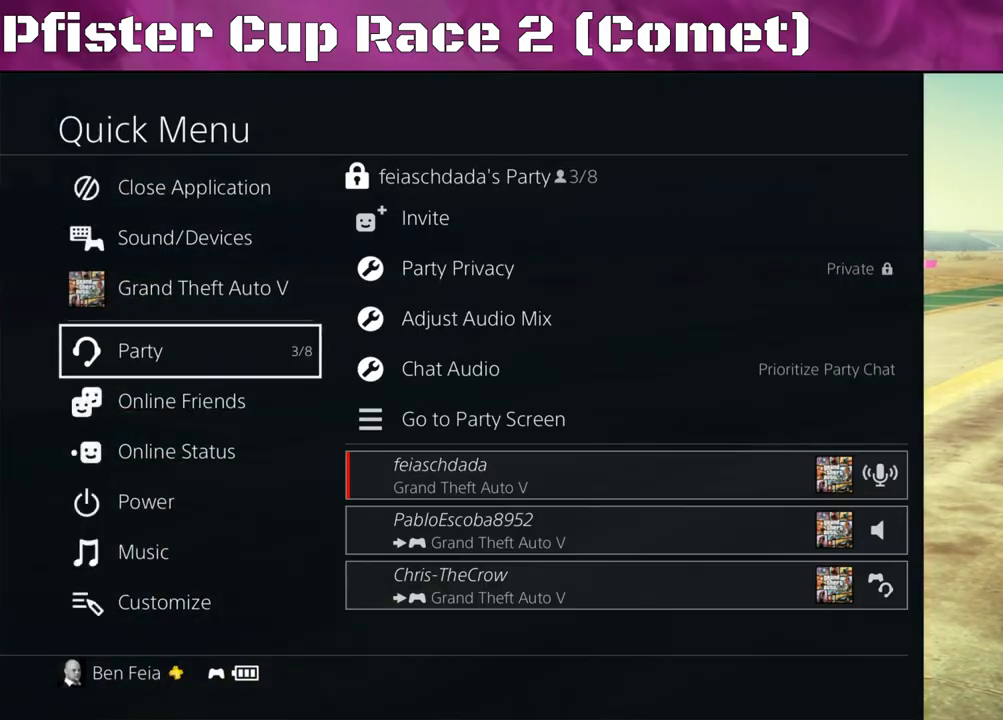
{"buttons": ["DPAD_RIGHT"], "left_stick": "center", "right_stick": "center", "events": [[500, "DPAD_RIGHT", "down"]]}
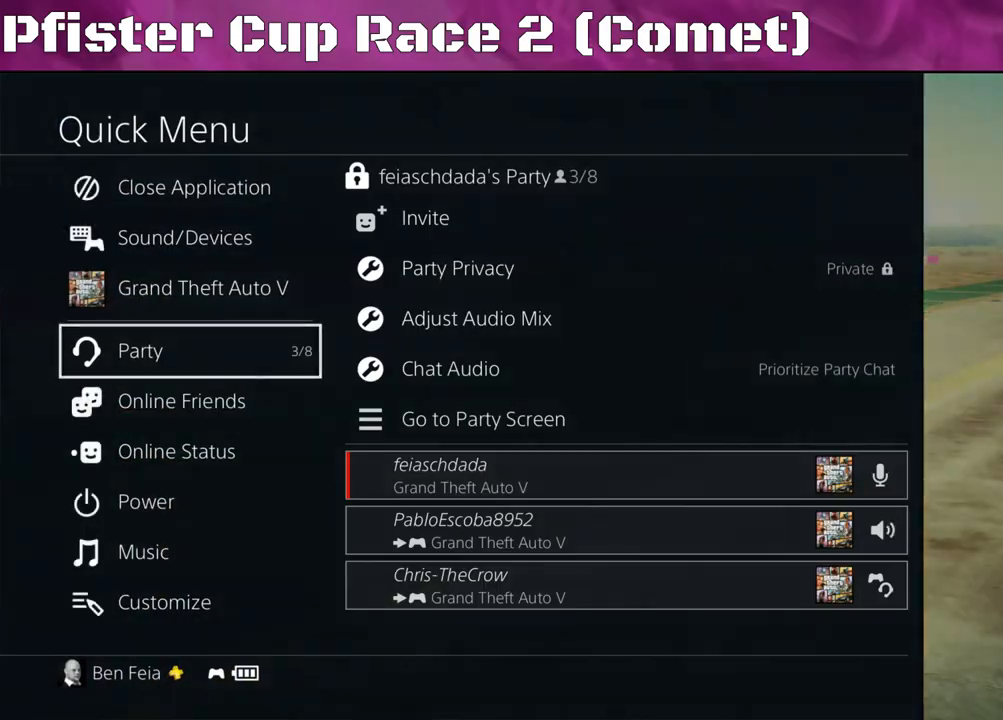
{"buttons": [], "left_stick": "center", "right_stick": "center", "events": [[167, "DPAD_RIGHT", "up"]]}
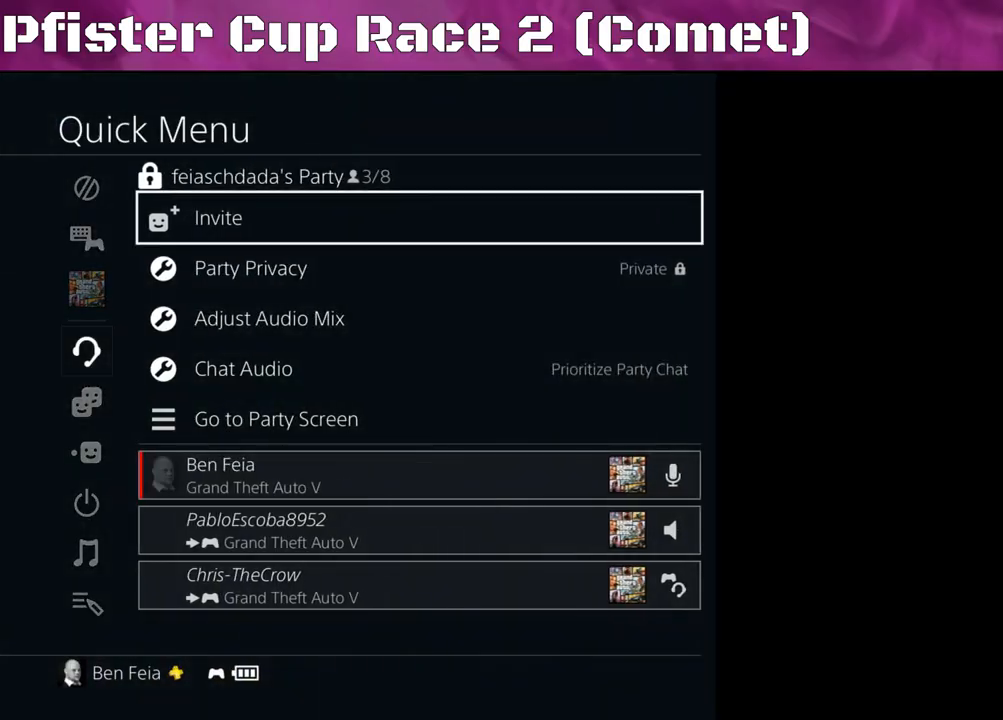
{"buttons": [], "left_stick": "center", "right_stick": "center", "events": [[67, "DPAD_DOWN", "down"], [200, "DPAD_DOWN", "up"]]}
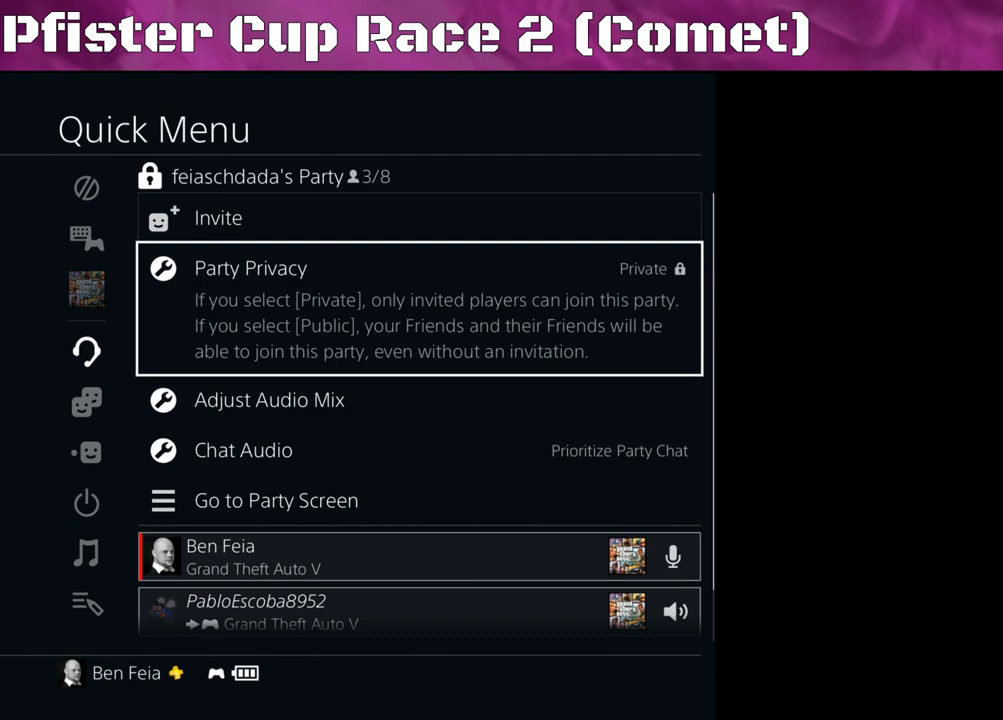
{"buttons": ["DPAD_DOWN"], "left_stick": "center", "right_stick": "center", "events": [[467, "DPAD_DOWN", "down"]]}
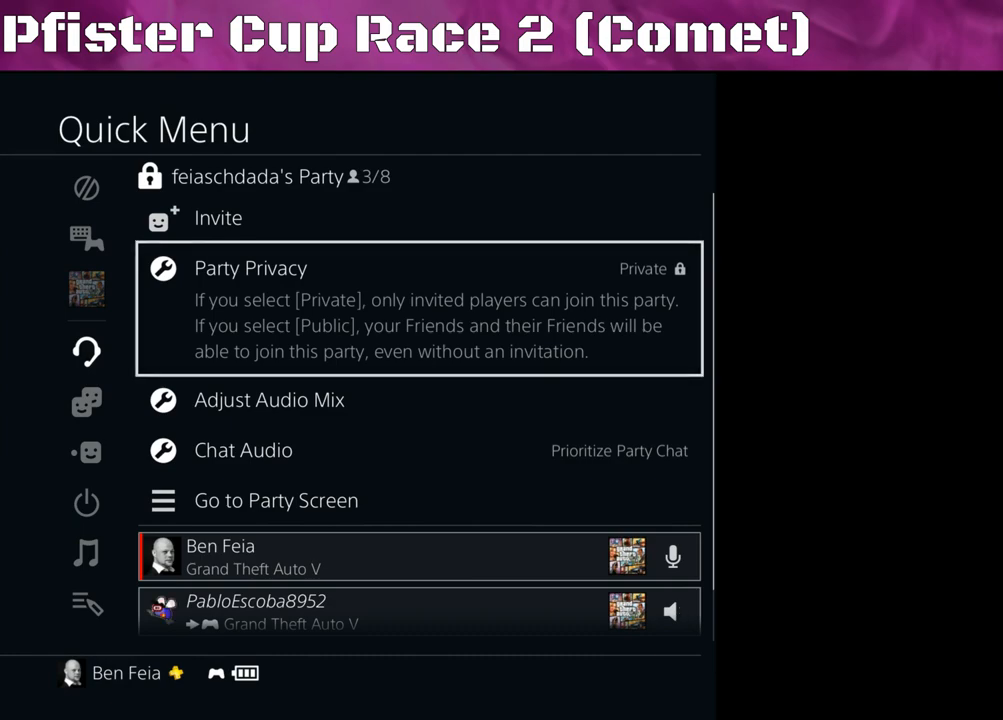
{"buttons": [], "left_stick": "center", "right_stick": "center", "events": [[67, "DPAD_DOWN", "up"], [133, "DPAD_DOWN", "down"], [267, "DPAD_DOWN", "up"]]}